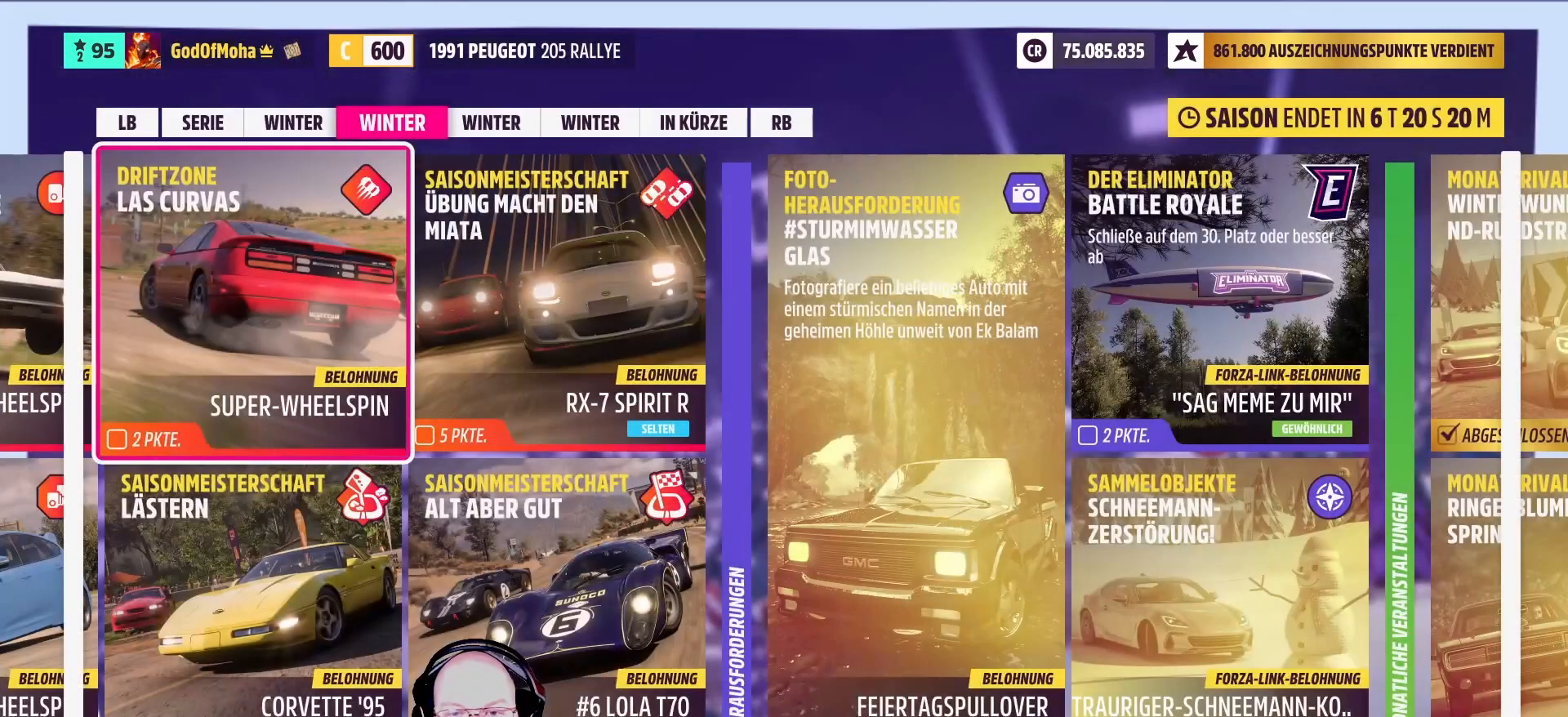
Gameplay with a controller (Xbox layout); each line is a JSON object with the inputs held at the frame after it. "events" lists button and stick changes between this image and that frame as [ms after this image, input, new state], when the widget could be followed in between.
{"buttons": [], "left_stick": "center", "right_stick": "center", "events": [[83, "left_stick", "right"], [208, "left_stick", "center"]]}
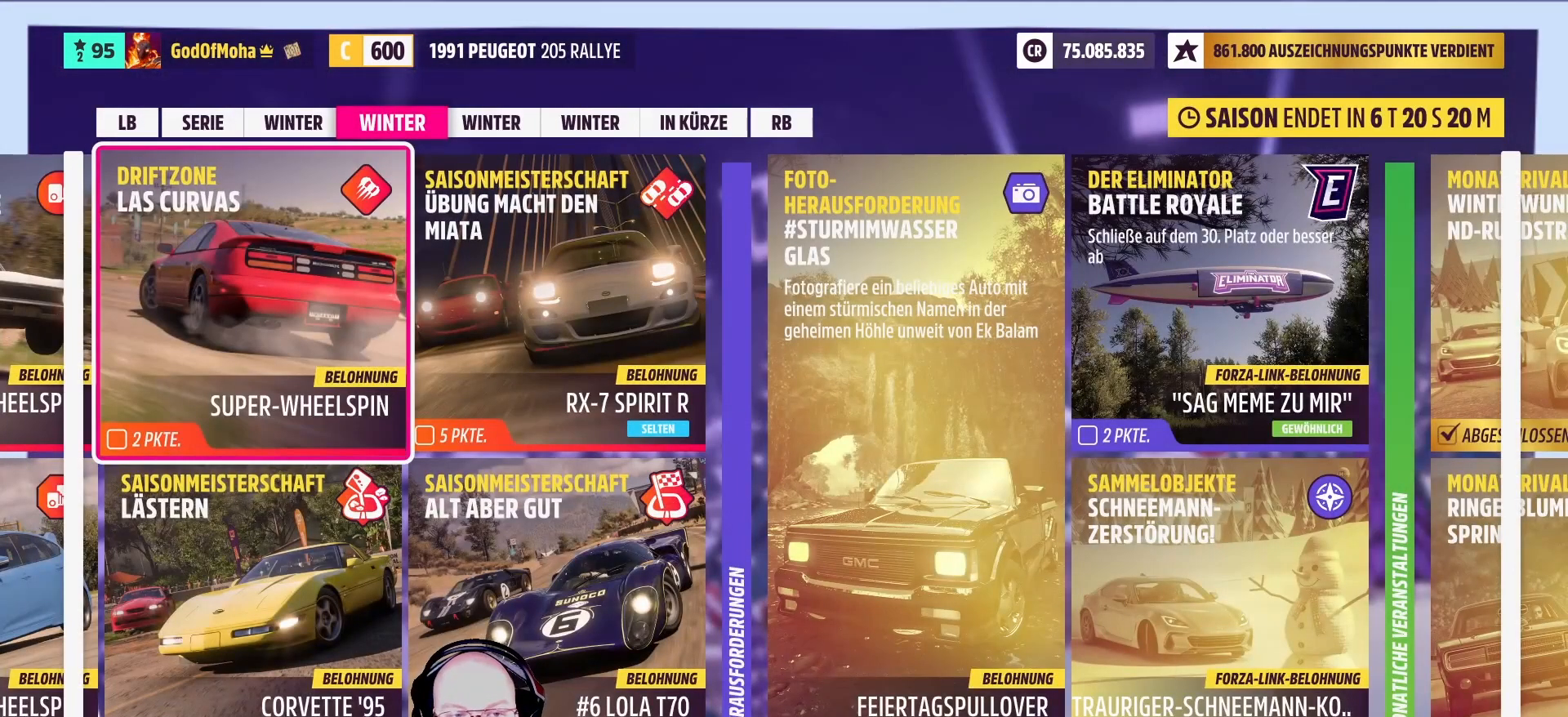
{"buttons": [], "left_stick": "center", "right_stick": "center", "events": []}
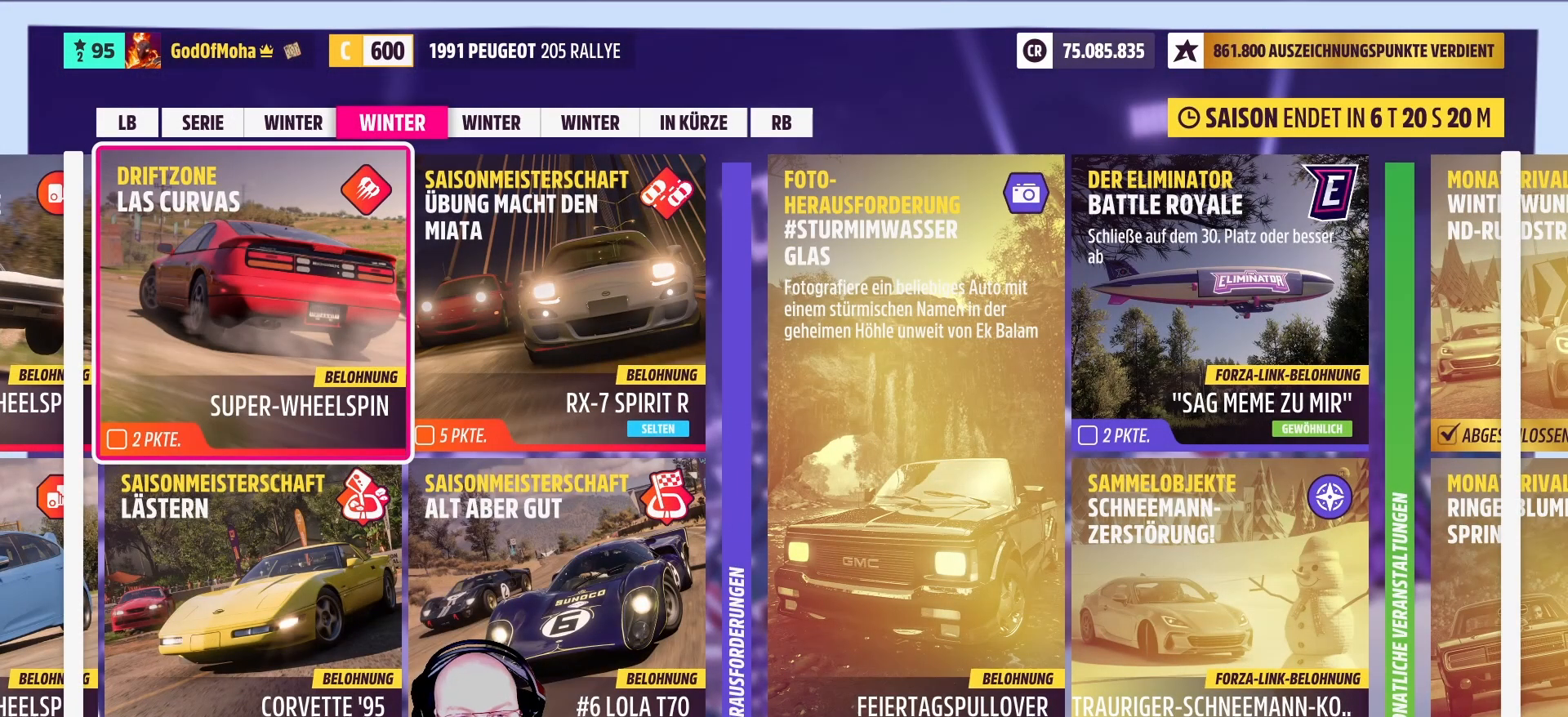
{"buttons": [], "left_stick": "center", "right_stick": "center", "events": [[125, "R3", "down"], [208, "R3", "up"]]}
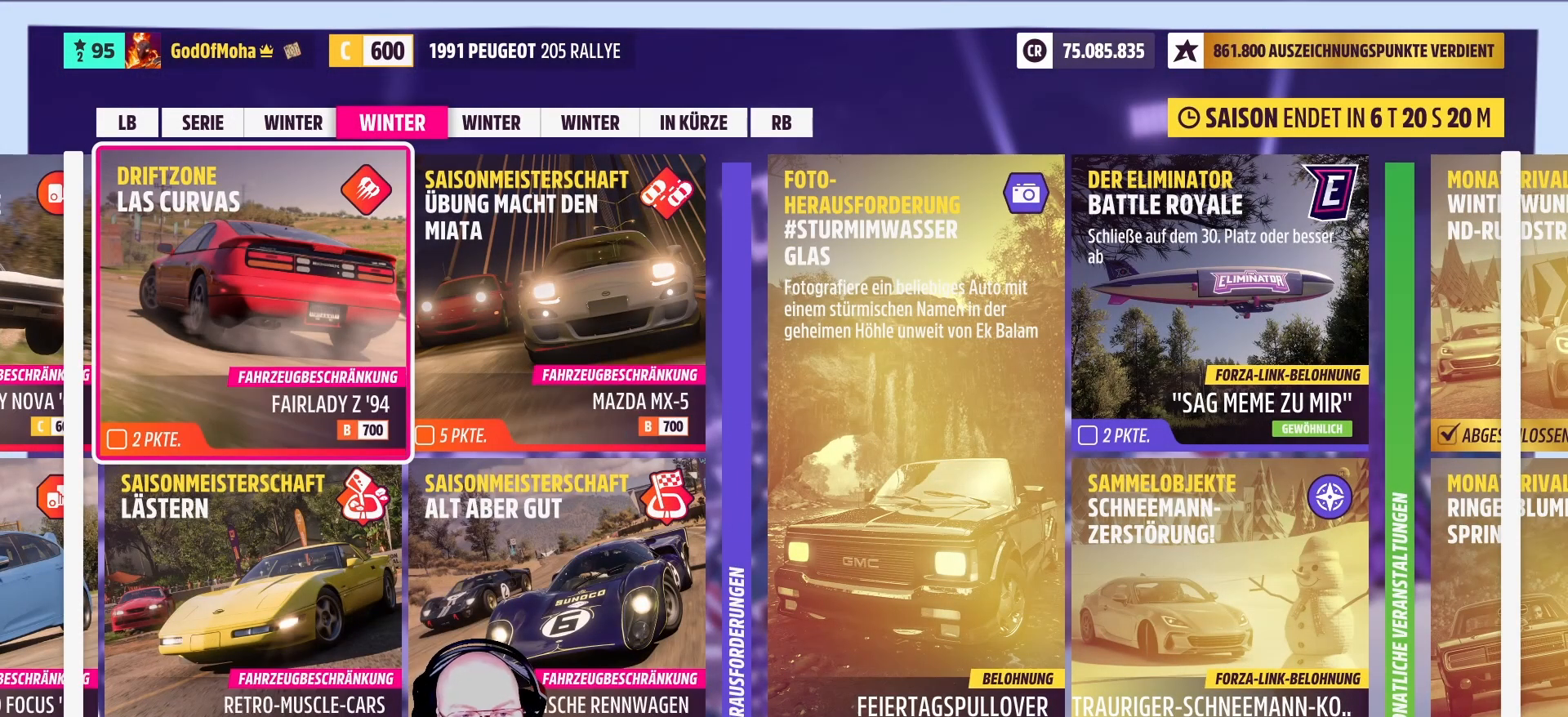
{"buttons": [], "left_stick": "center", "right_stick": "center", "events": []}
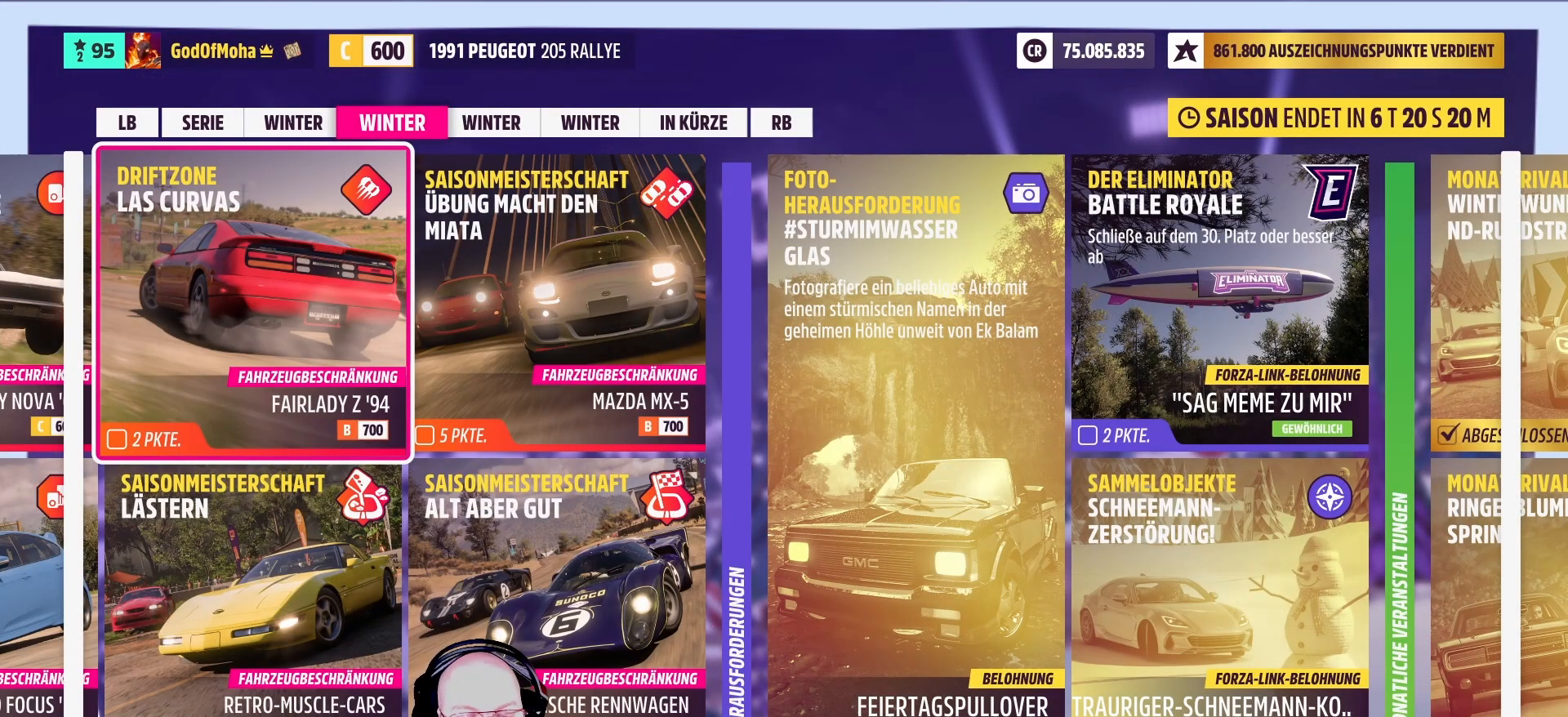
{"buttons": [], "left_stick": "center", "right_stick": "center", "events": []}
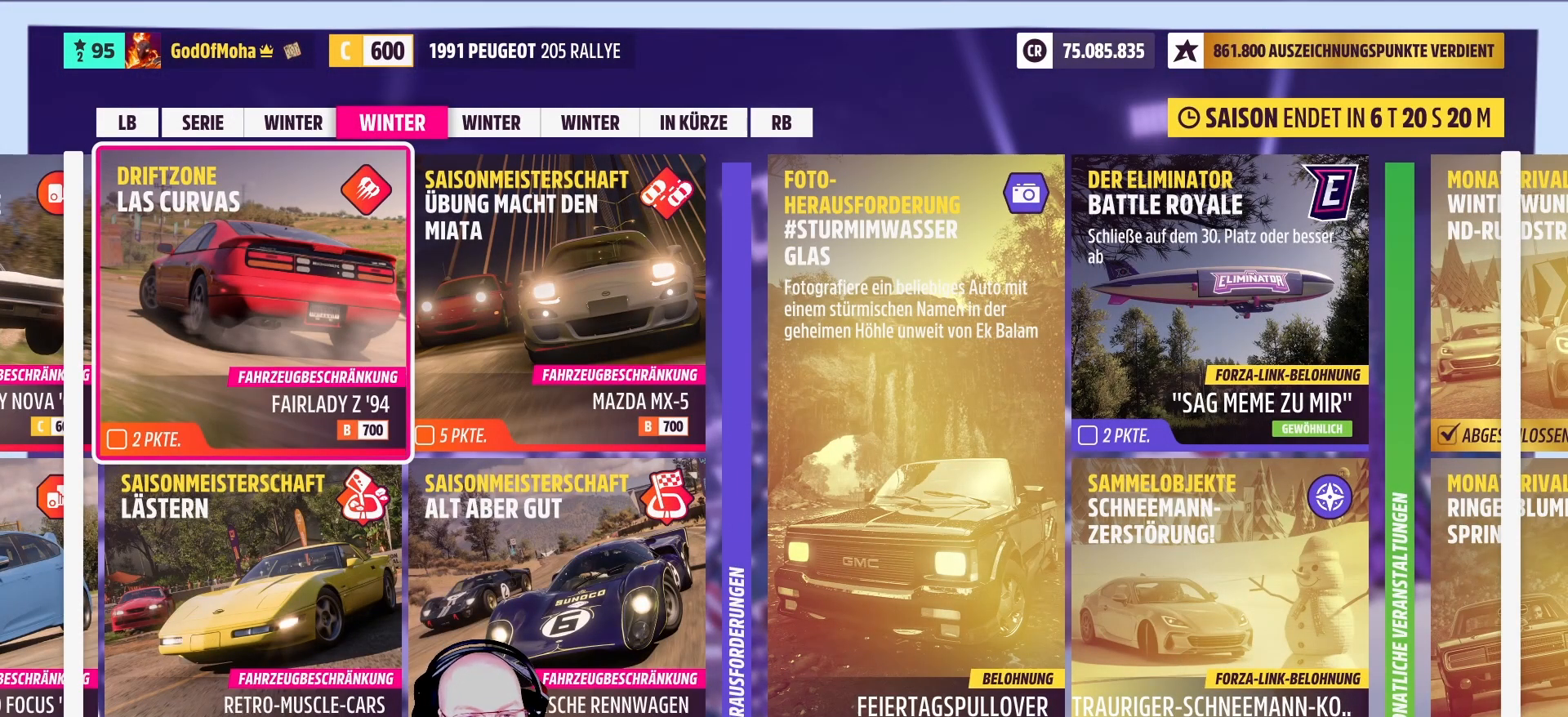
{"buttons": [], "left_stick": "center", "right_stick": "center", "events": []}
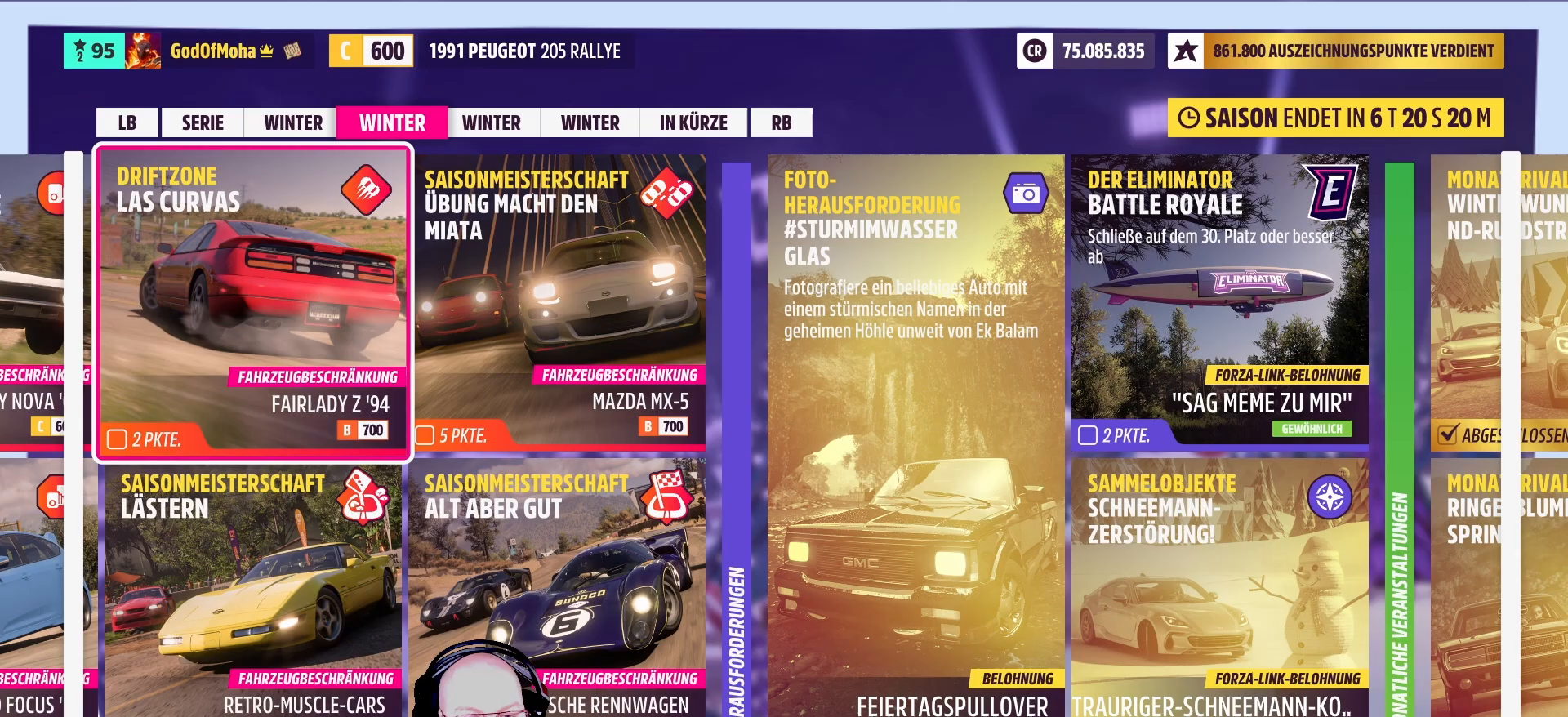
{"buttons": [], "left_stick": "center", "right_stick": "center", "events": []}
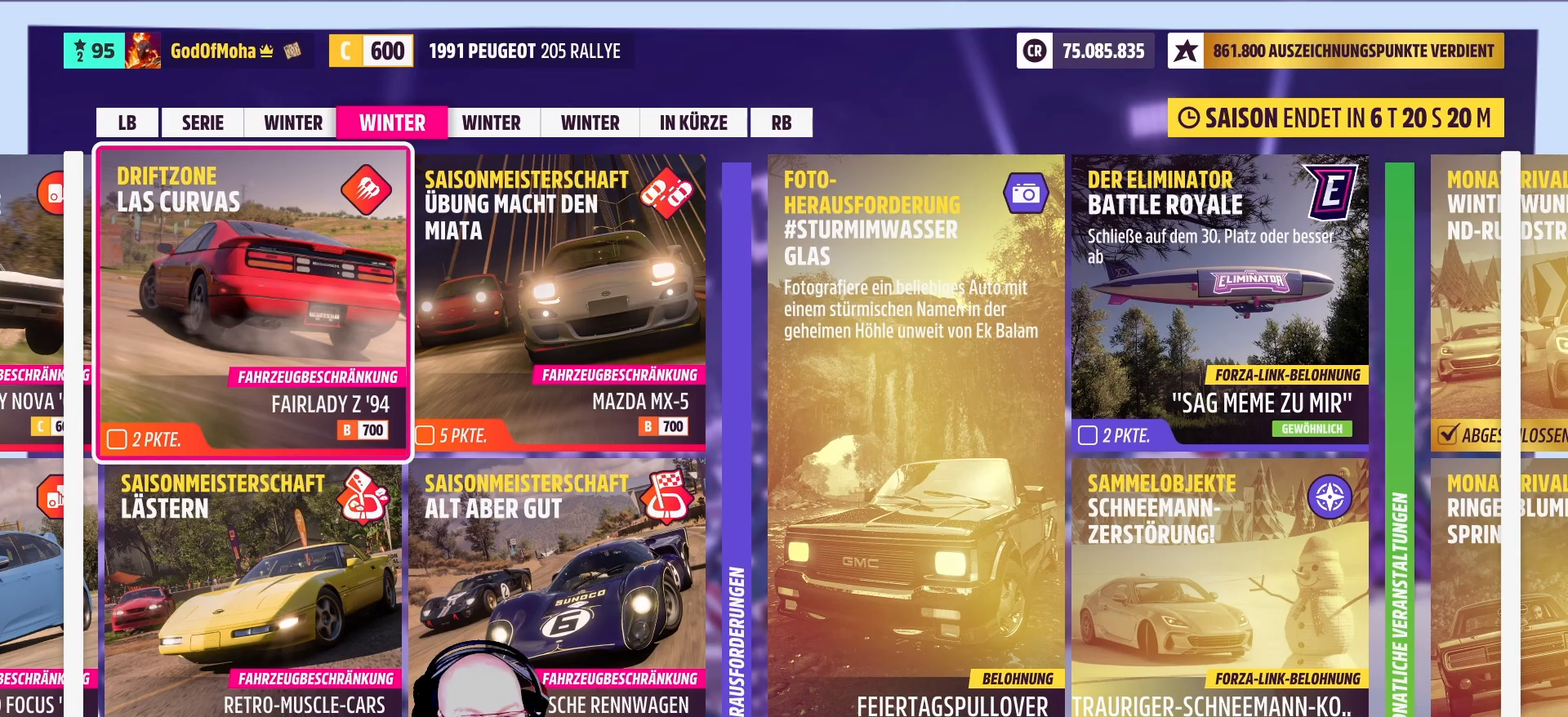
{"buttons": [], "left_stick": "center", "right_stick": "center", "events": []}
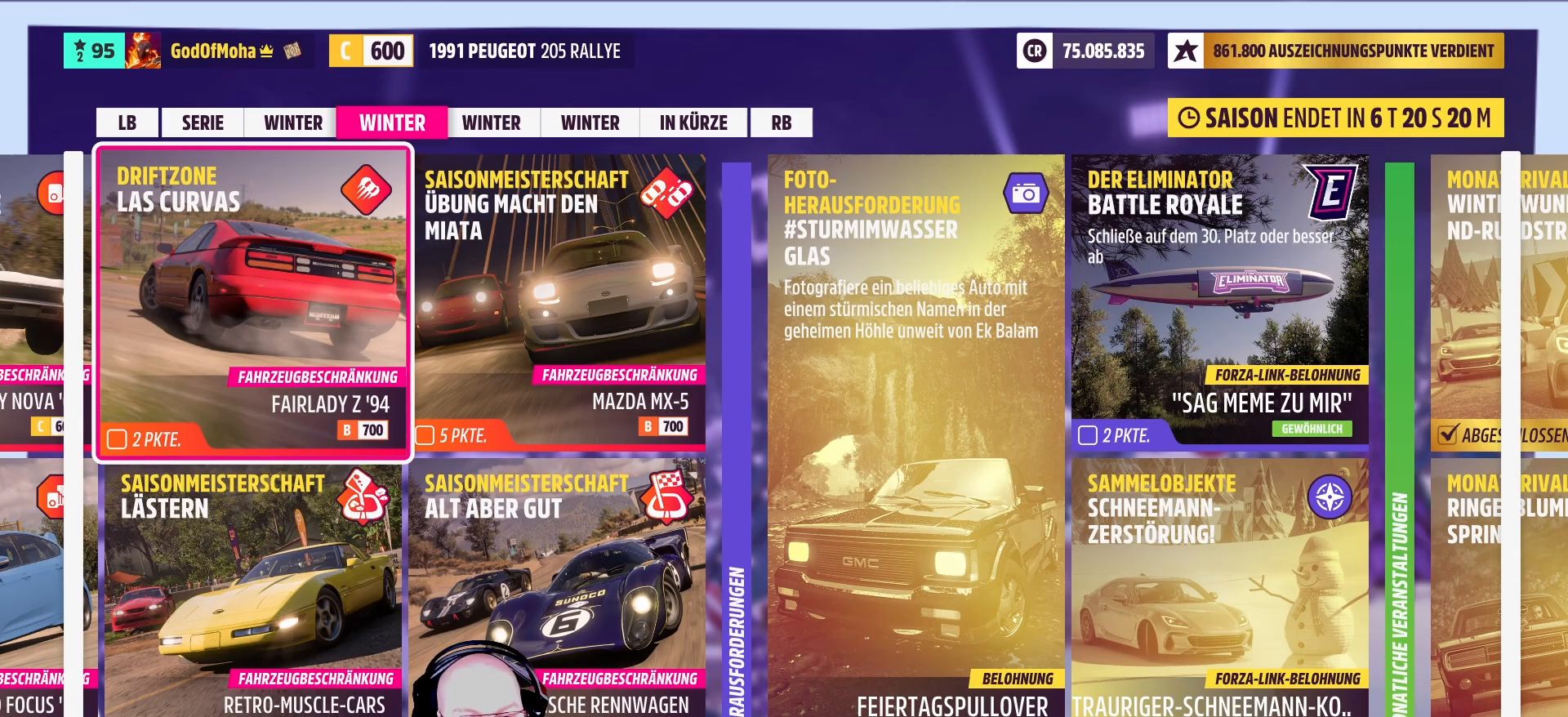
{"buttons": [], "left_stick": "center", "right_stick": "center", "events": []}
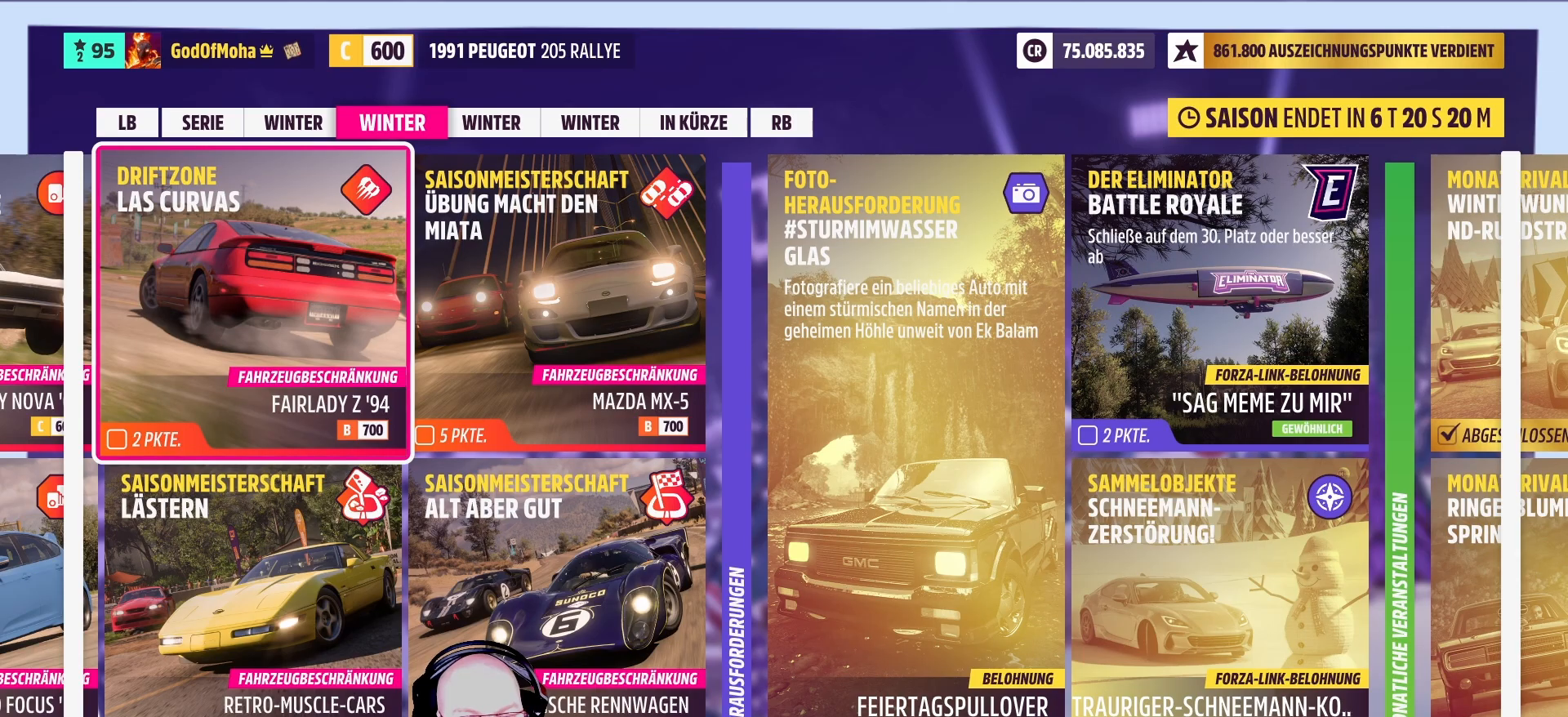
{"buttons": [], "left_stick": "center", "right_stick": "center", "events": [[333, "A", "down"], [458, "A", "up"]]}
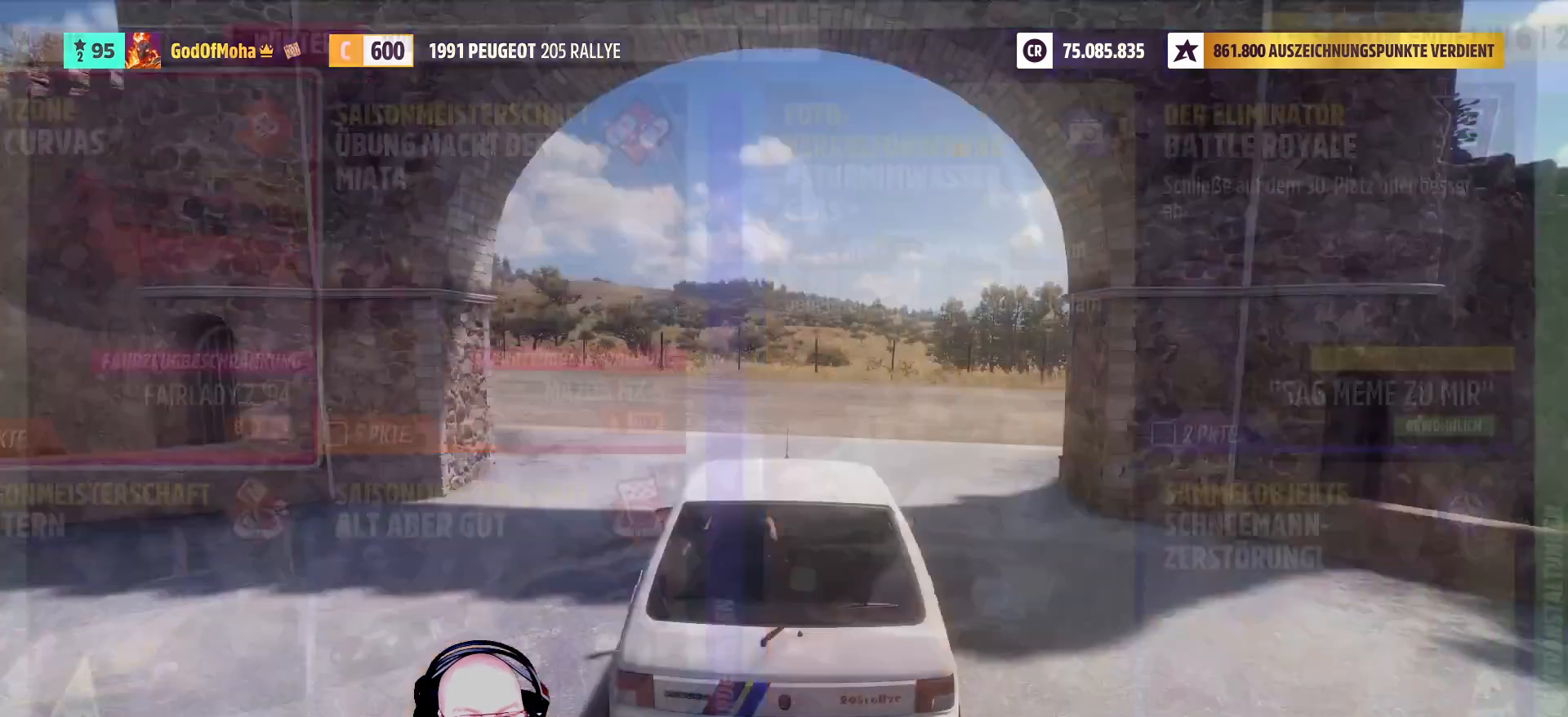
{"buttons": [], "left_stick": "center", "right_stick": "center", "events": []}
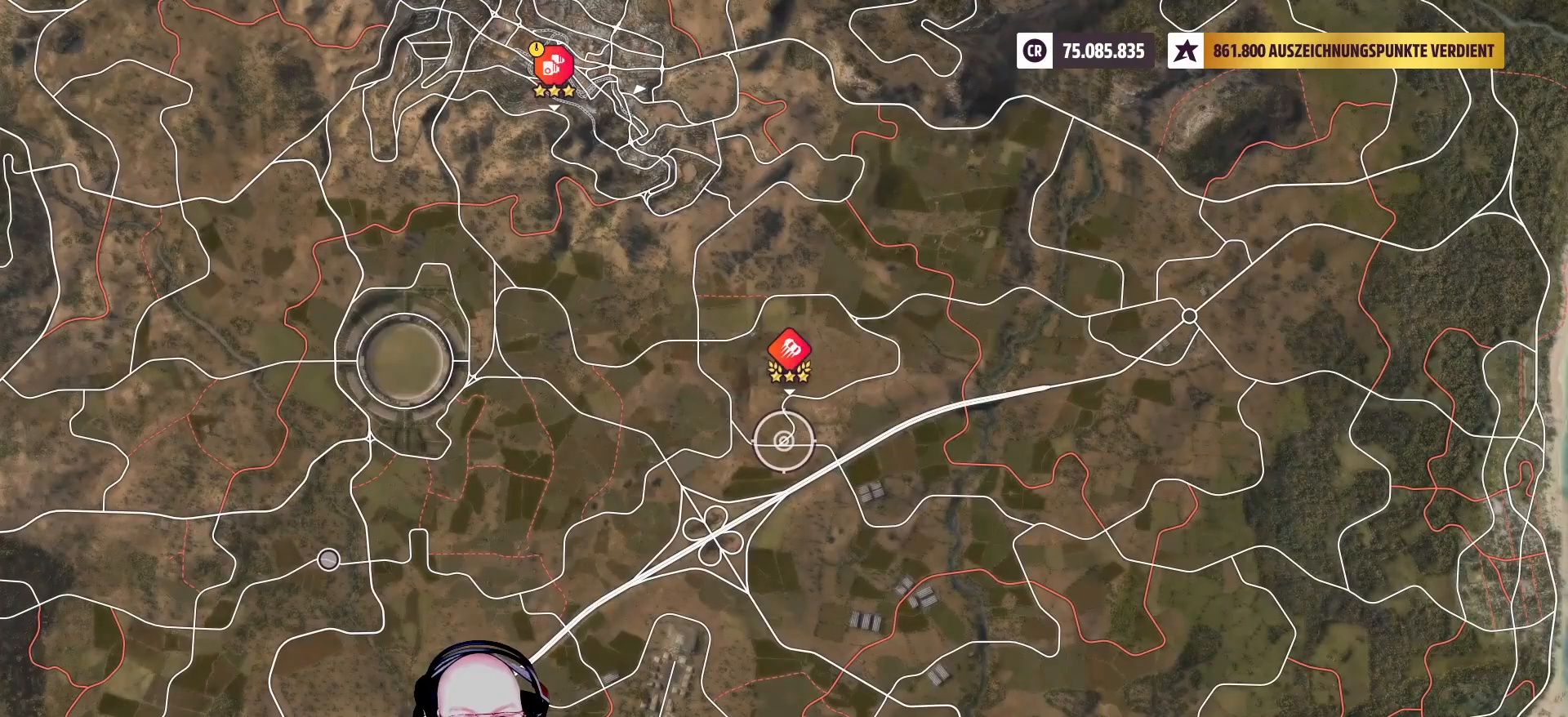
{"buttons": [], "left_stick": "center", "right_stick": "center", "events": [[42, "left_stick", "up"], [208, "left_stick", "center"]]}
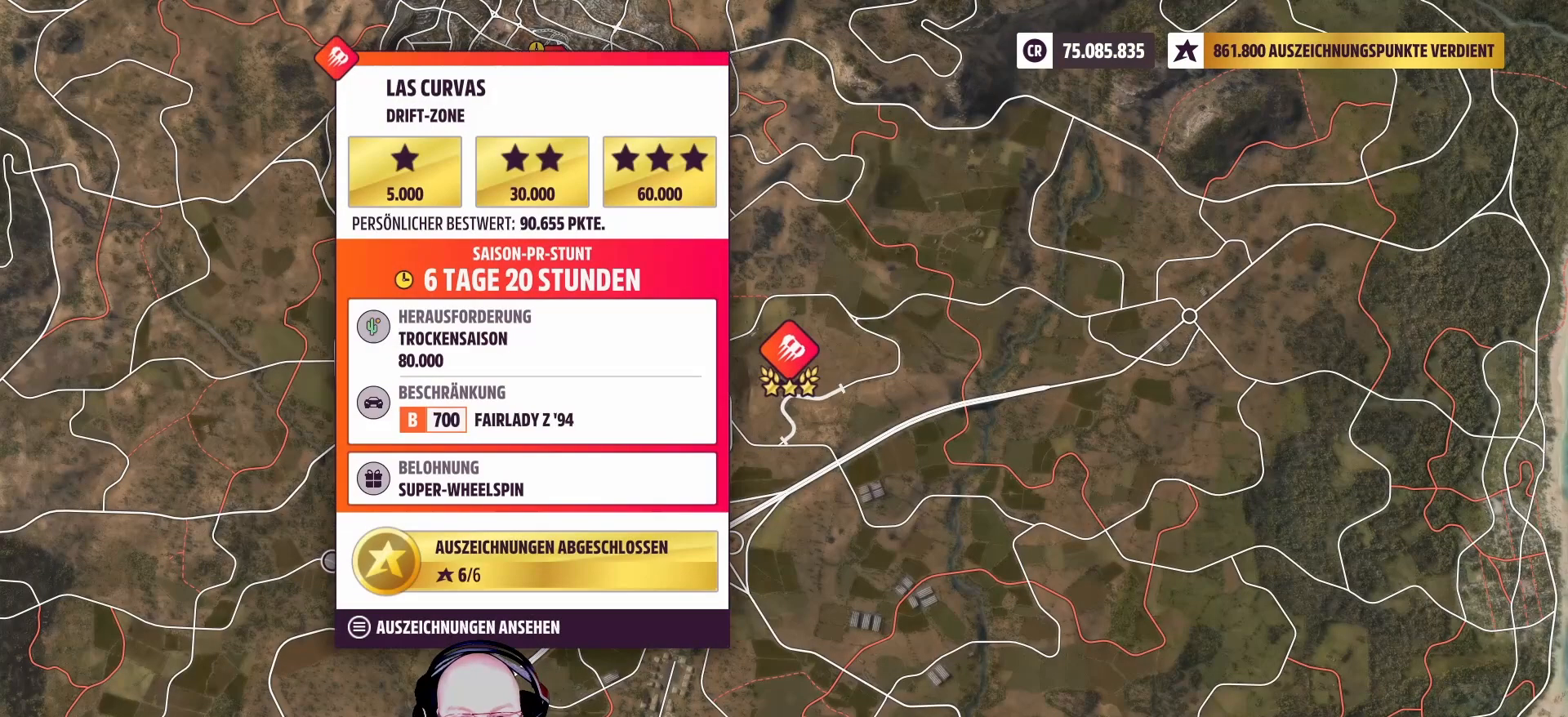
{"buttons": [], "left_stick": "center", "right_stick": "center", "events": []}
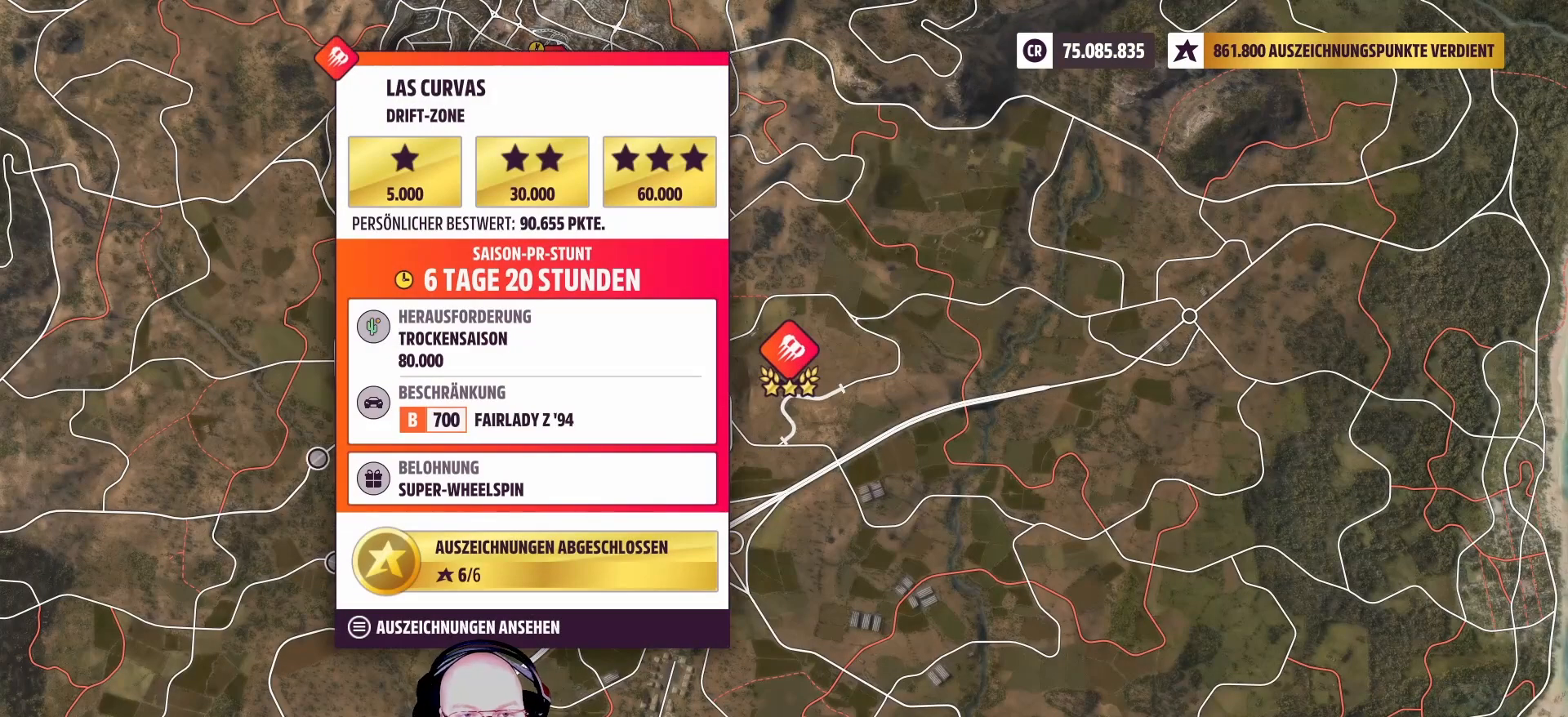
{"buttons": [], "left_stick": "center", "right_stick": "center", "events": []}
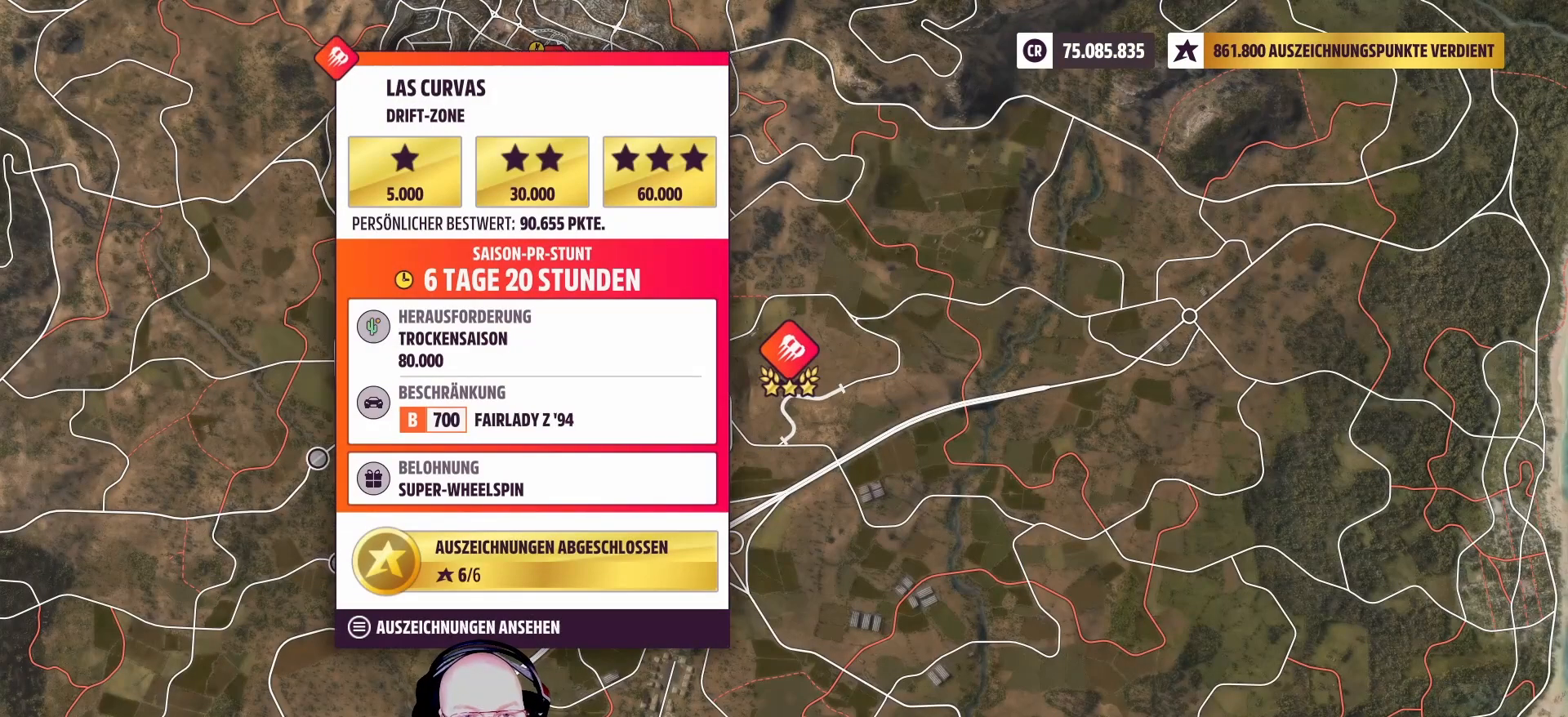
{"buttons": [], "left_stick": "center", "right_stick": "center", "events": []}
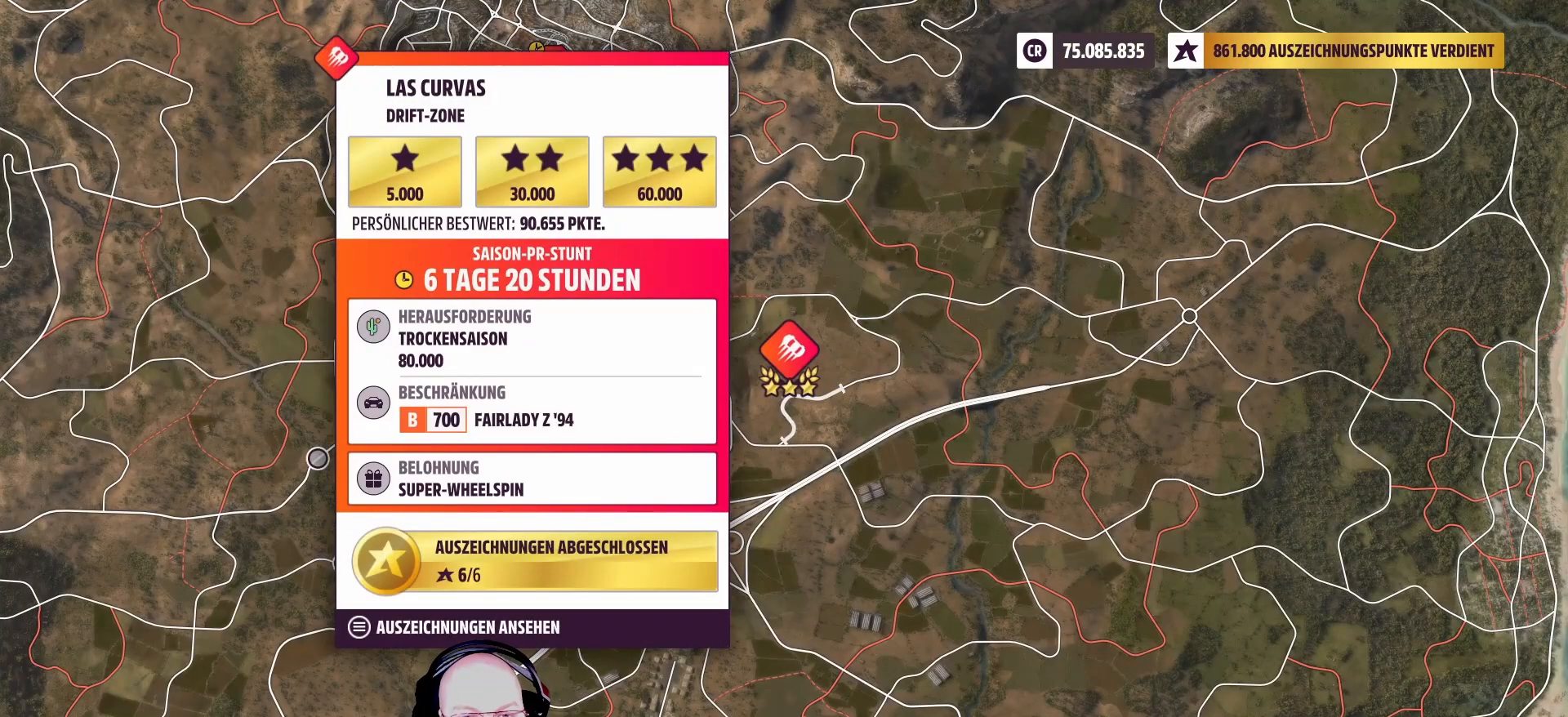
{"buttons": [], "left_stick": "center", "right_stick": "center", "events": []}
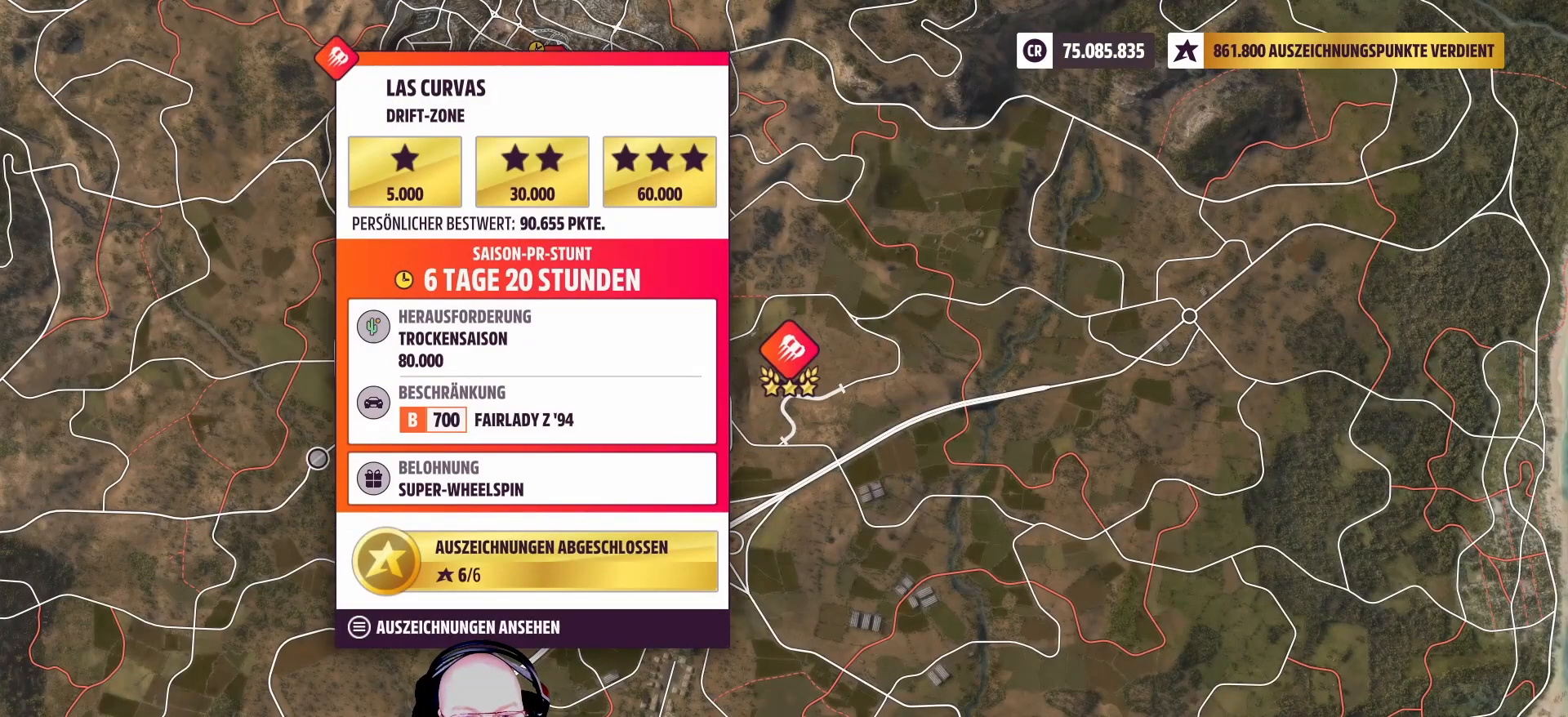
{"buttons": ["A"], "left_stick": "center", "right_stick": "center", "events": [[500, "A", "down"]]}
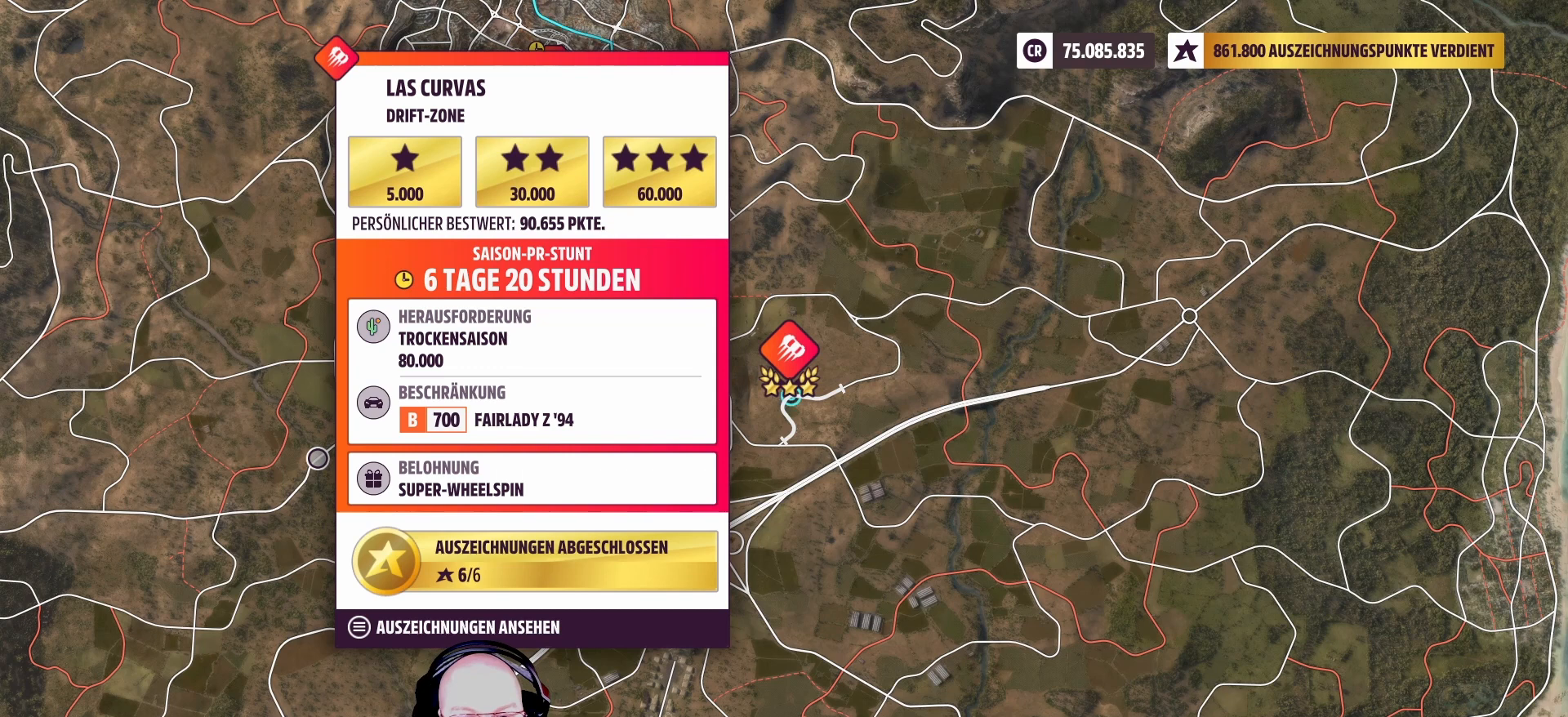
{"buttons": [], "left_stick": "right", "right_stick": "center", "events": [[125, "A", "up"], [458, "left_stick", "right"]]}
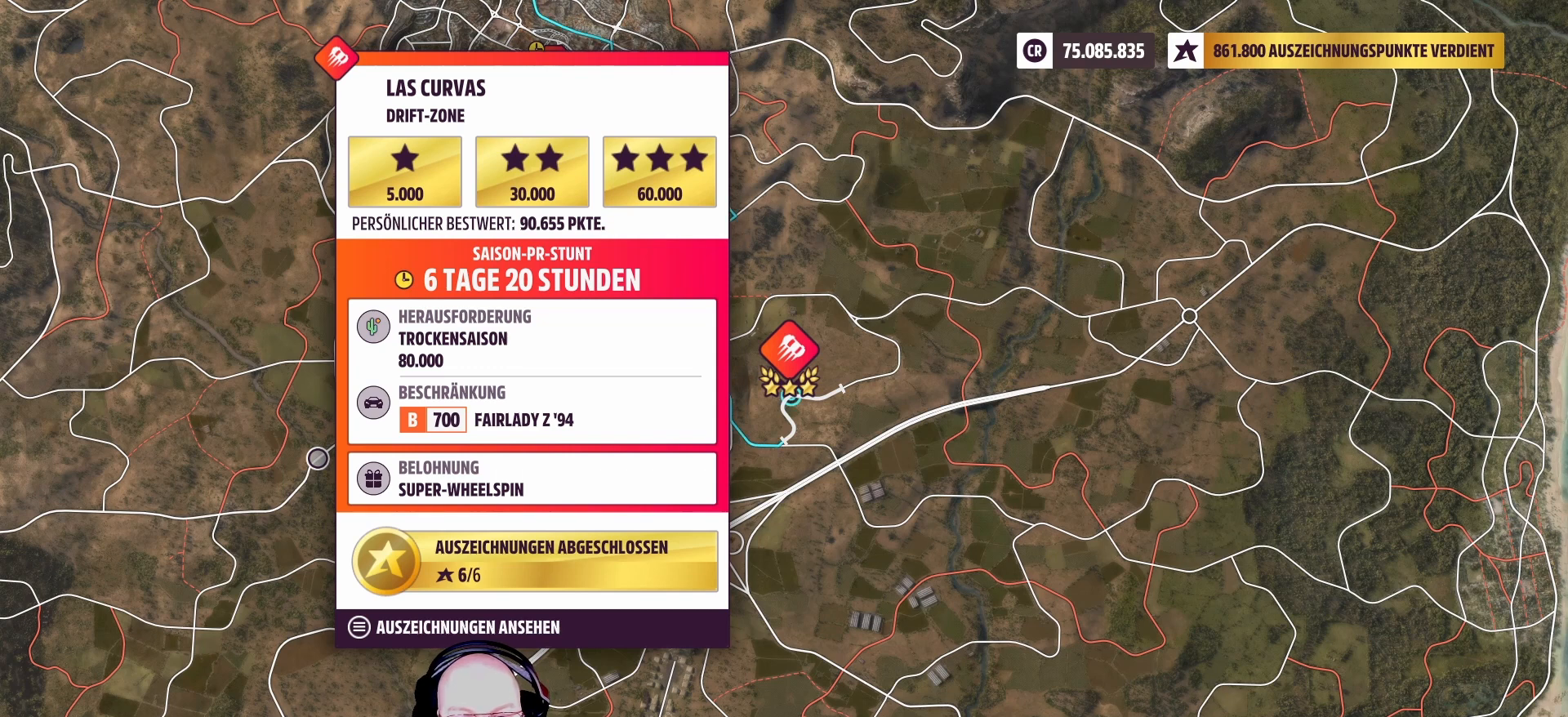
{"buttons": [], "left_stick": "left", "right_stick": "center", "events": [[333, "left_stick", "center"], [458, "left_stick", "left"]]}
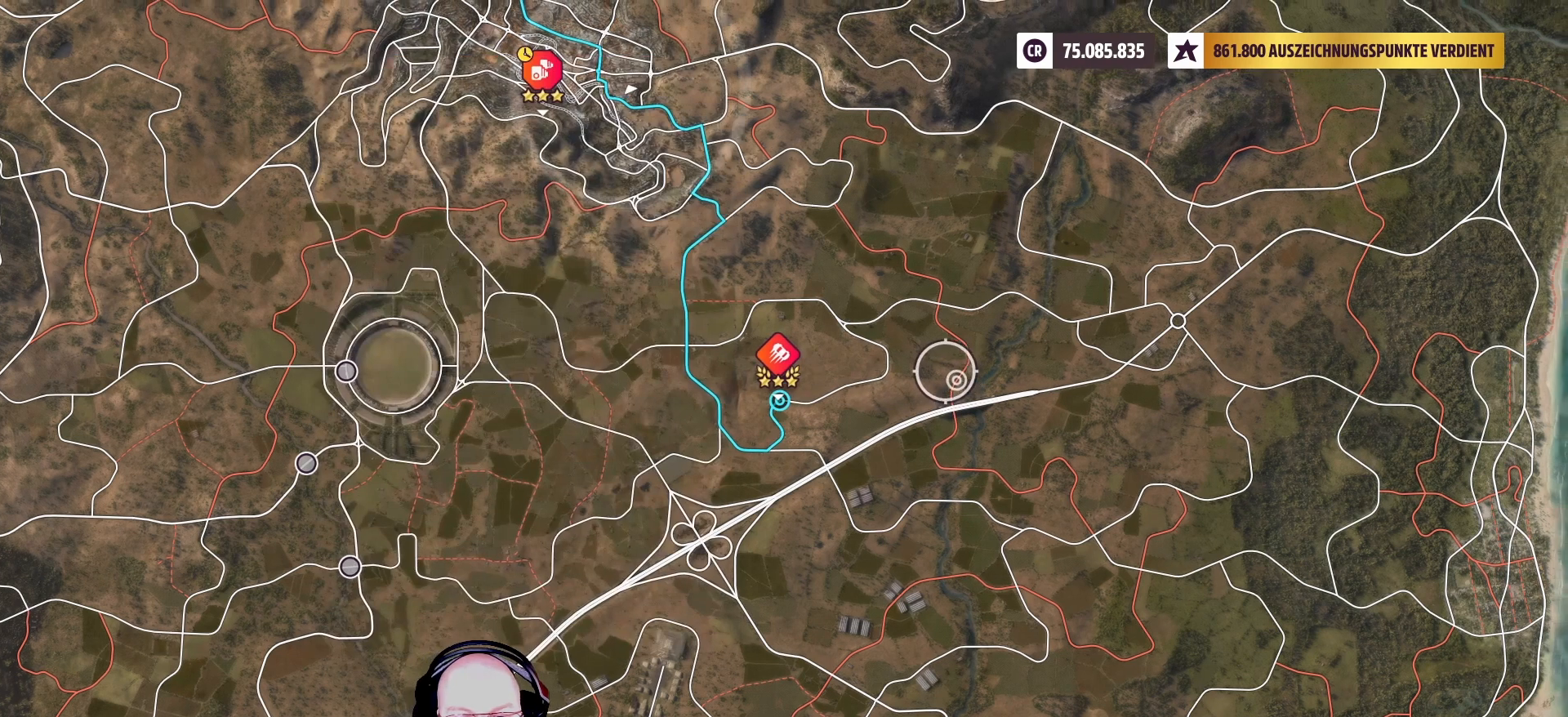
{"buttons": [], "left_stick": "center", "right_stick": "center", "events": [[208, "left_stick", "center"], [375, "left_stick", "up-left"], [500, "left_stick", "center"]]}
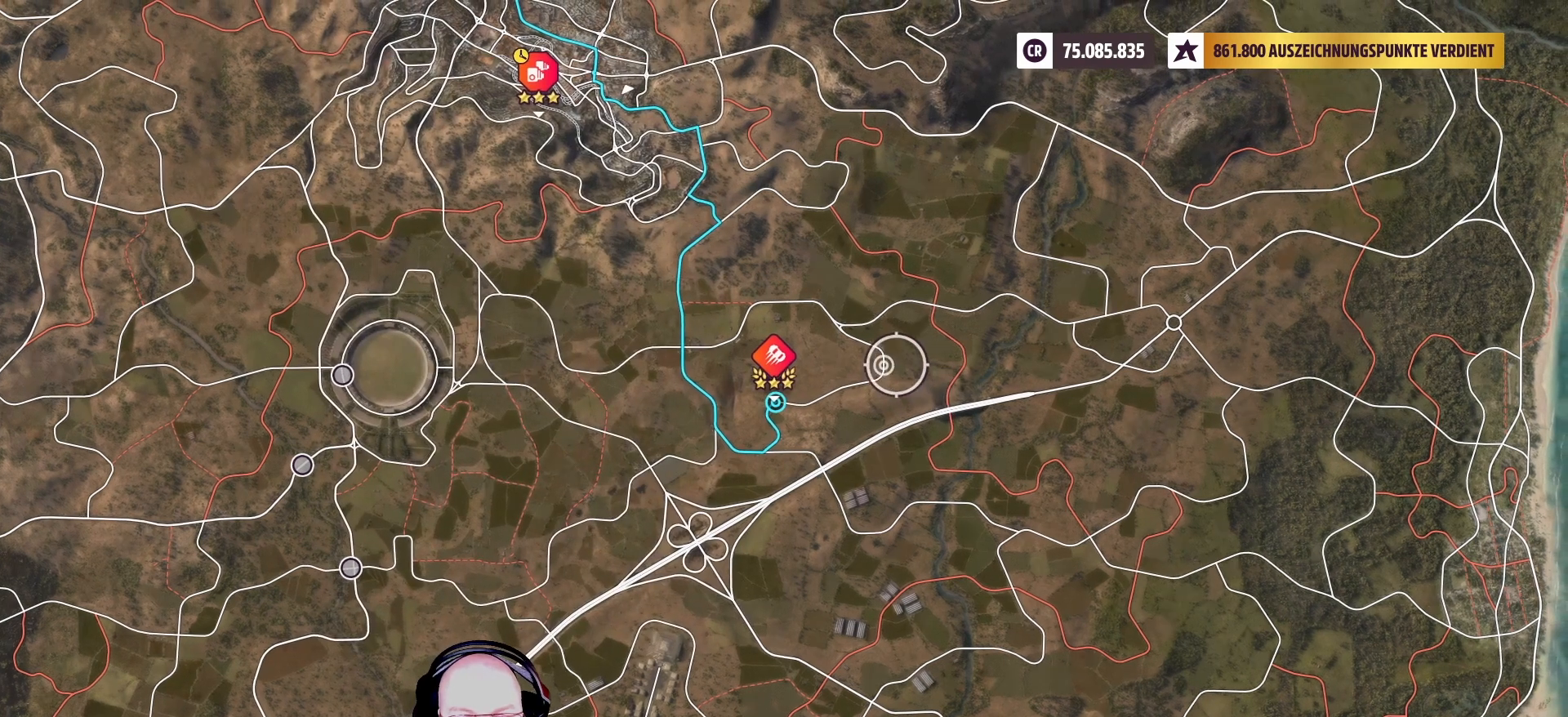
{"buttons": [], "left_stick": "center", "right_stick": "center", "events": [[250, "left_stick", "up-left"], [375, "left_stick", "center"]]}
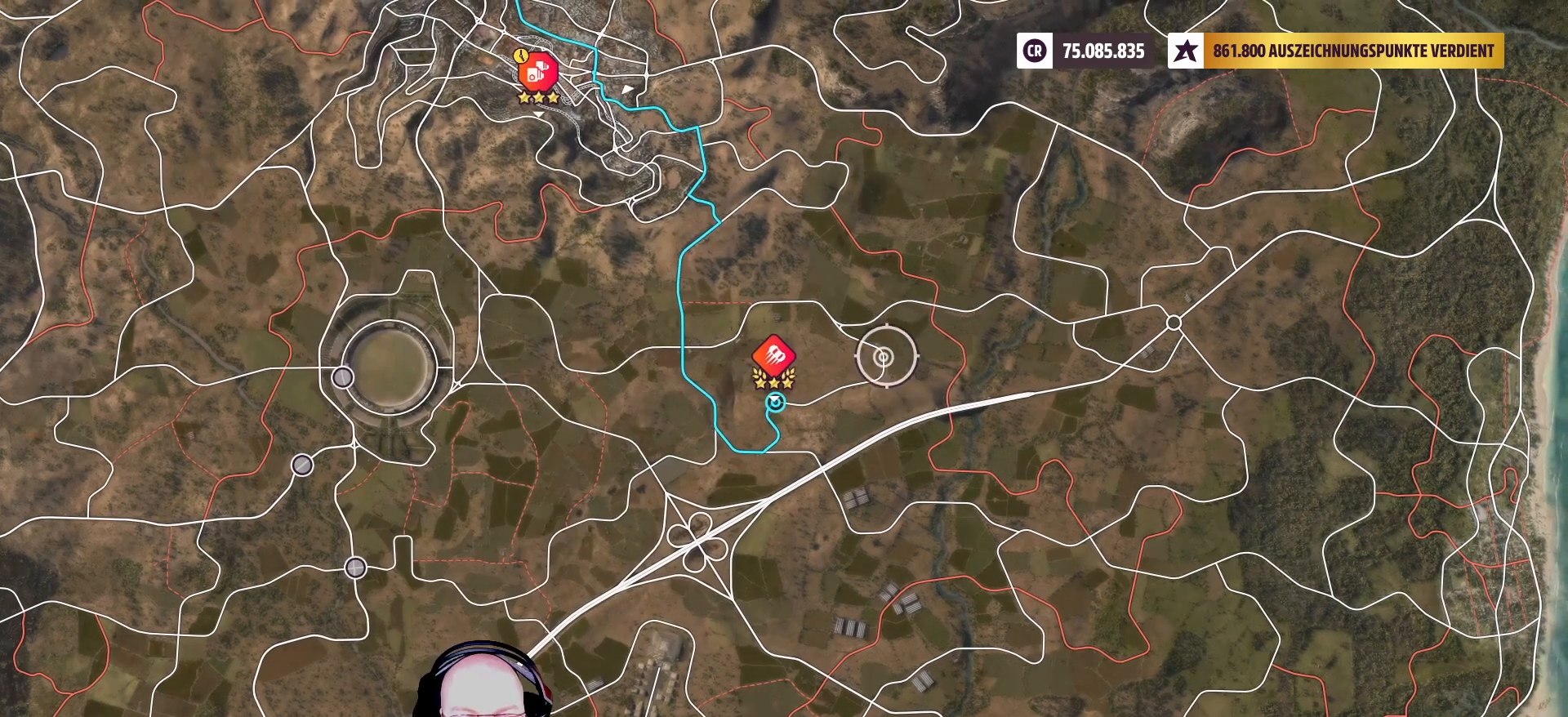
{"buttons": [], "left_stick": "up", "right_stick": "center", "events": [[167, "left_stick", "down"], [292, "left_stick", "center"], [500, "left_stick", "up"]]}
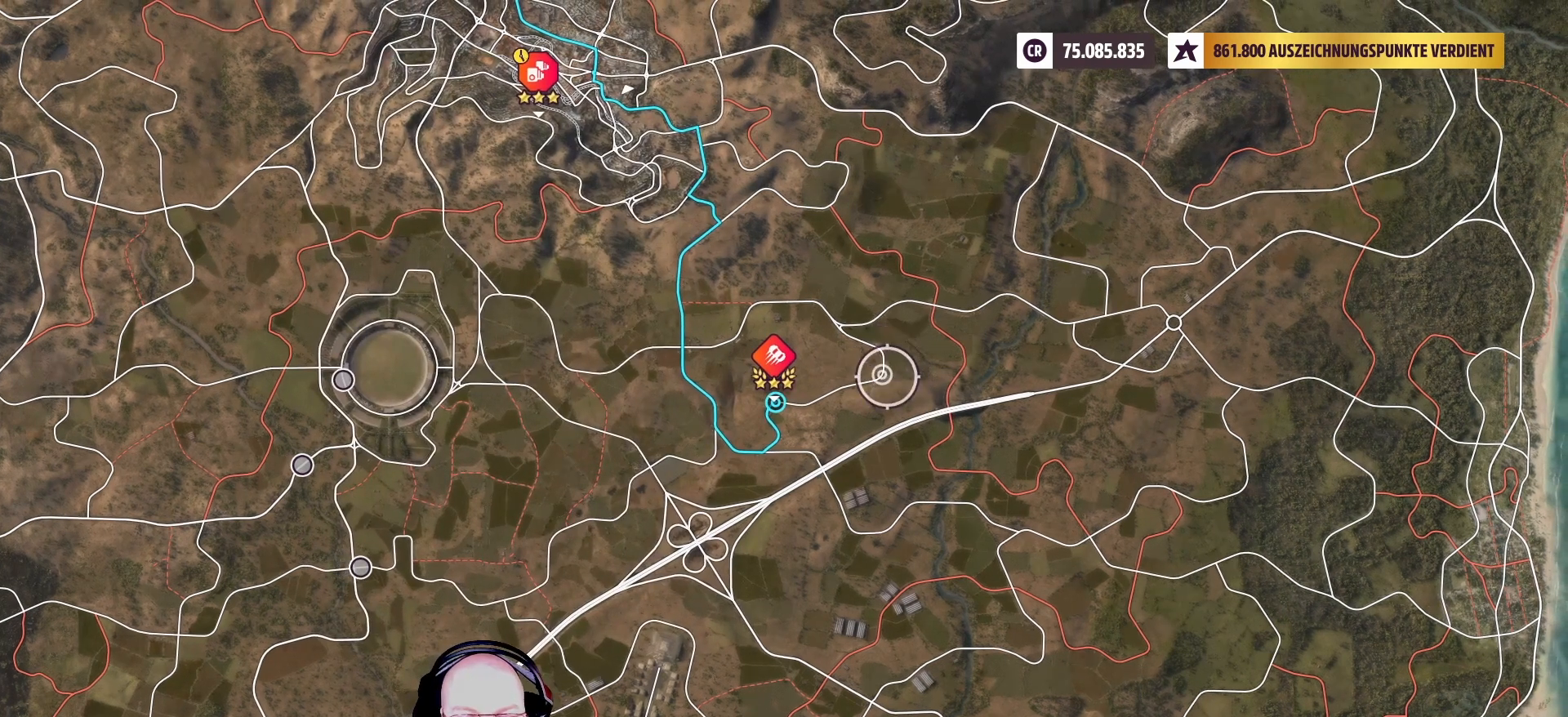
{"buttons": [], "left_stick": "center", "right_stick": "center", "events": [[125, "left_stick", "center"], [375, "left_stick", "down"], [500, "left_stick", "center"]]}
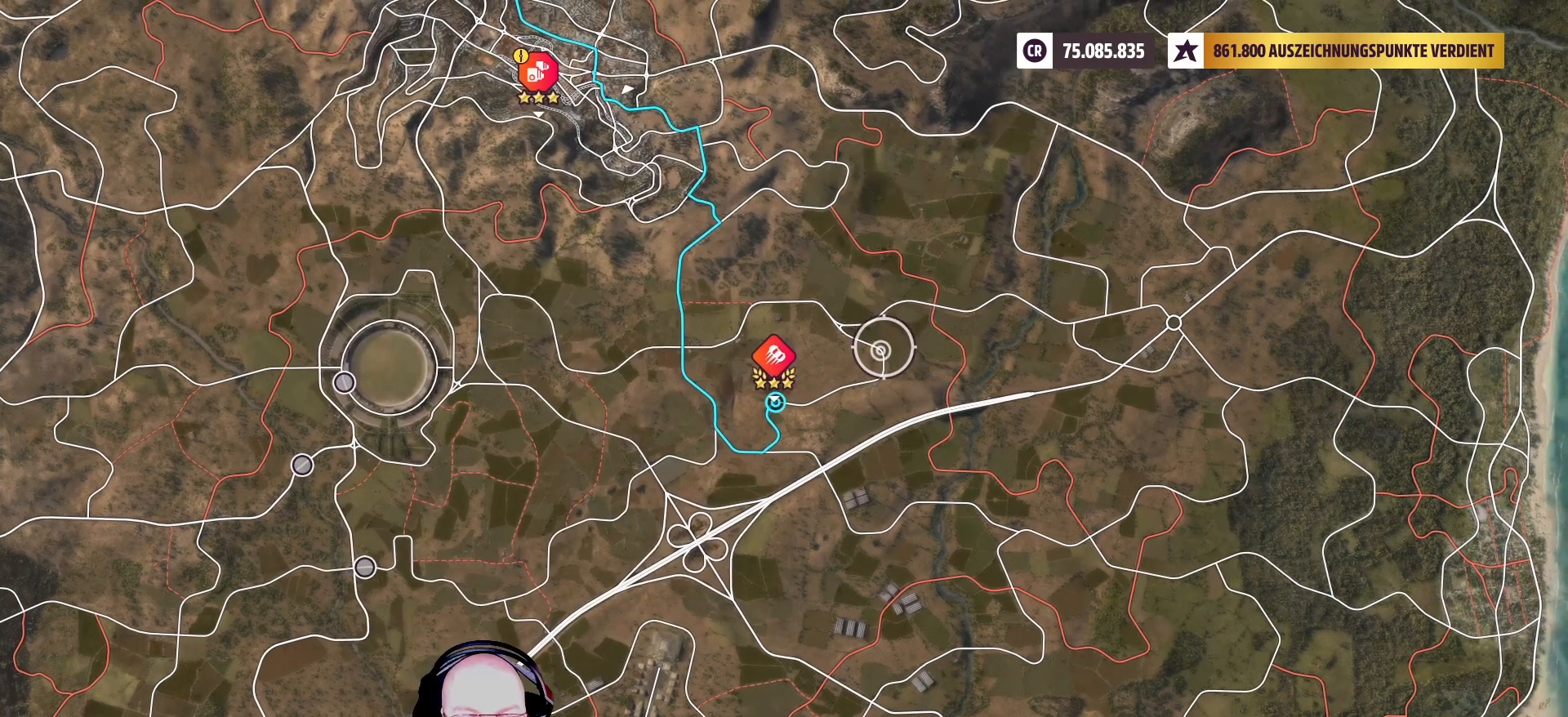
{"buttons": [], "left_stick": "center", "right_stick": "center", "events": [[83, "left_stick", "down-right"], [208, "left_stick", "center"]]}
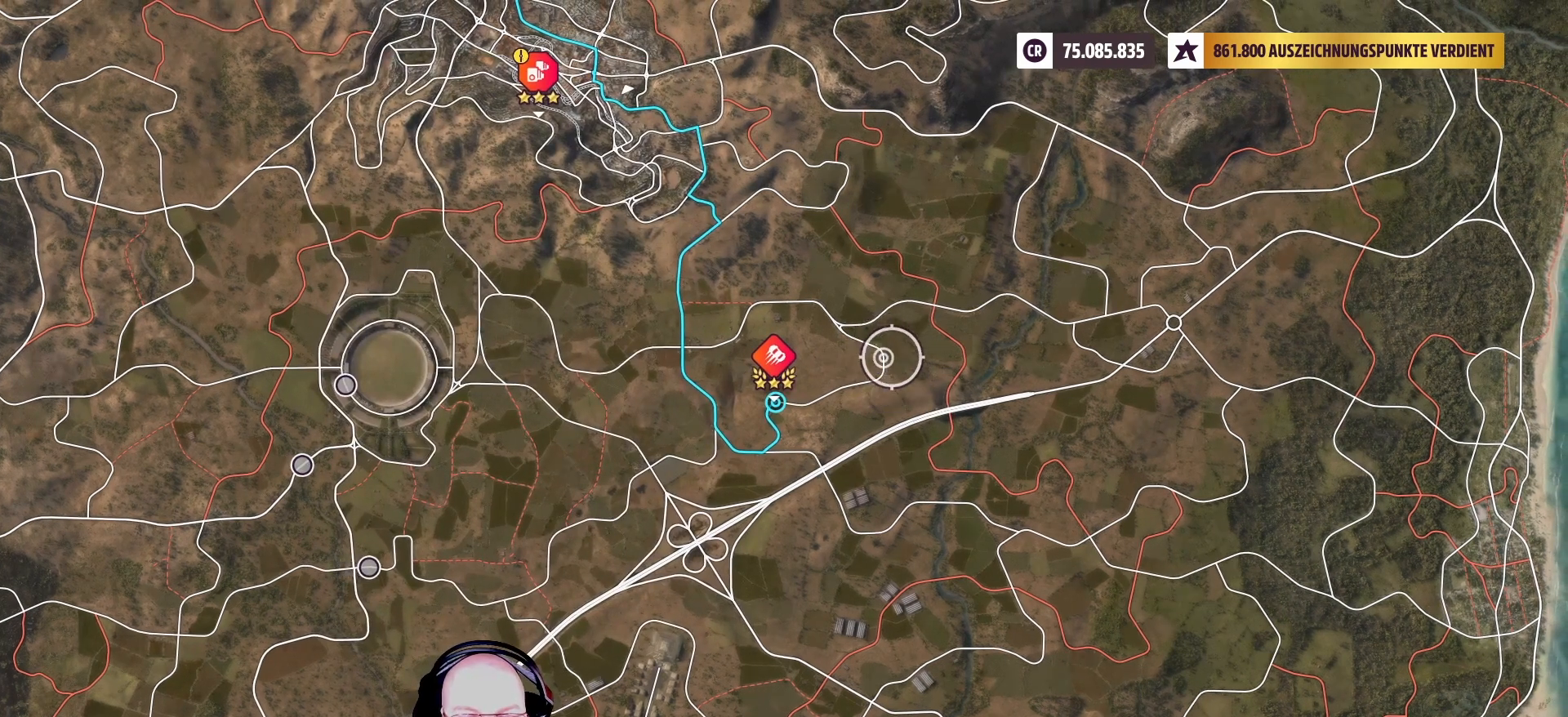
{"buttons": [], "left_stick": "center", "right_stick": "center", "events": [[375, "X", "down"], [500, "X", "up"]]}
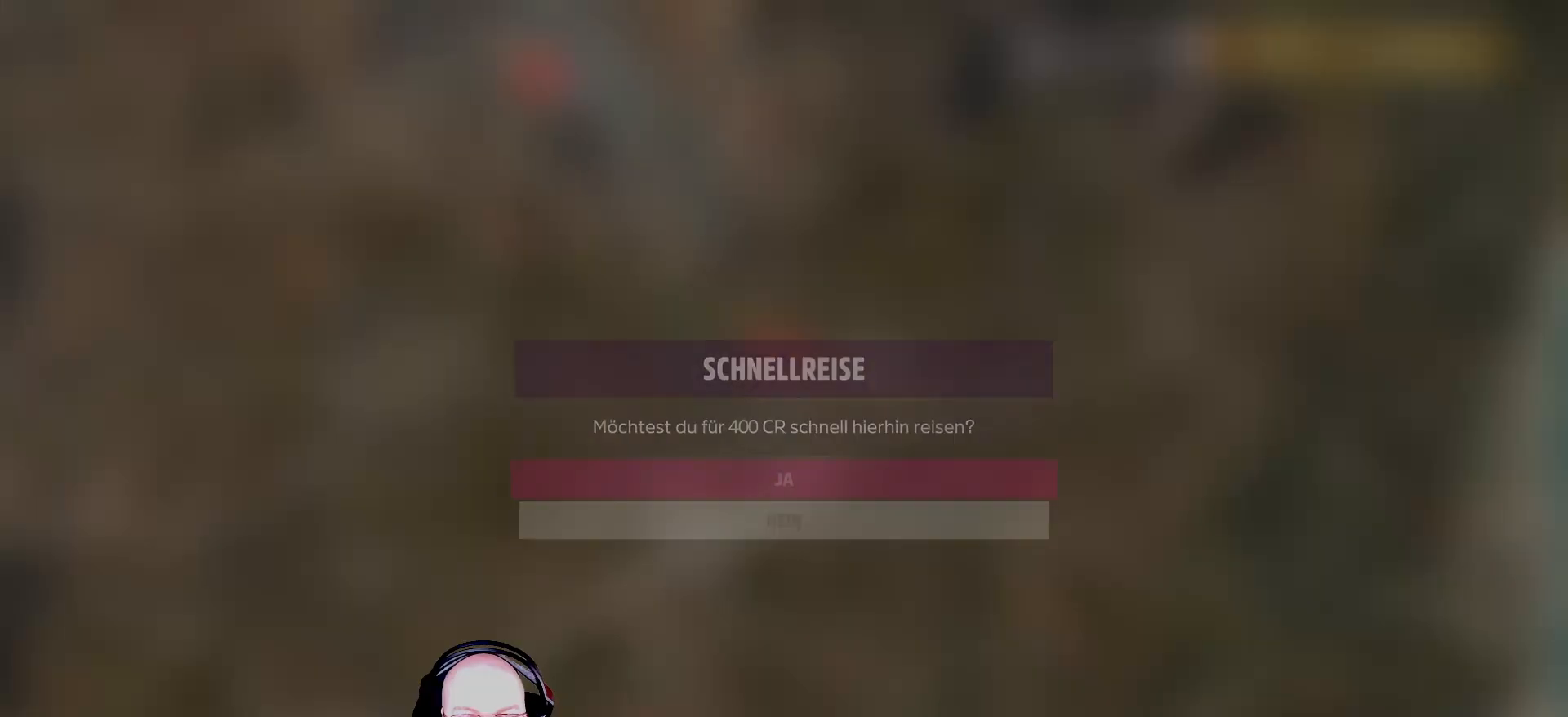
{"buttons": [], "left_stick": "center", "right_stick": "center", "events": []}
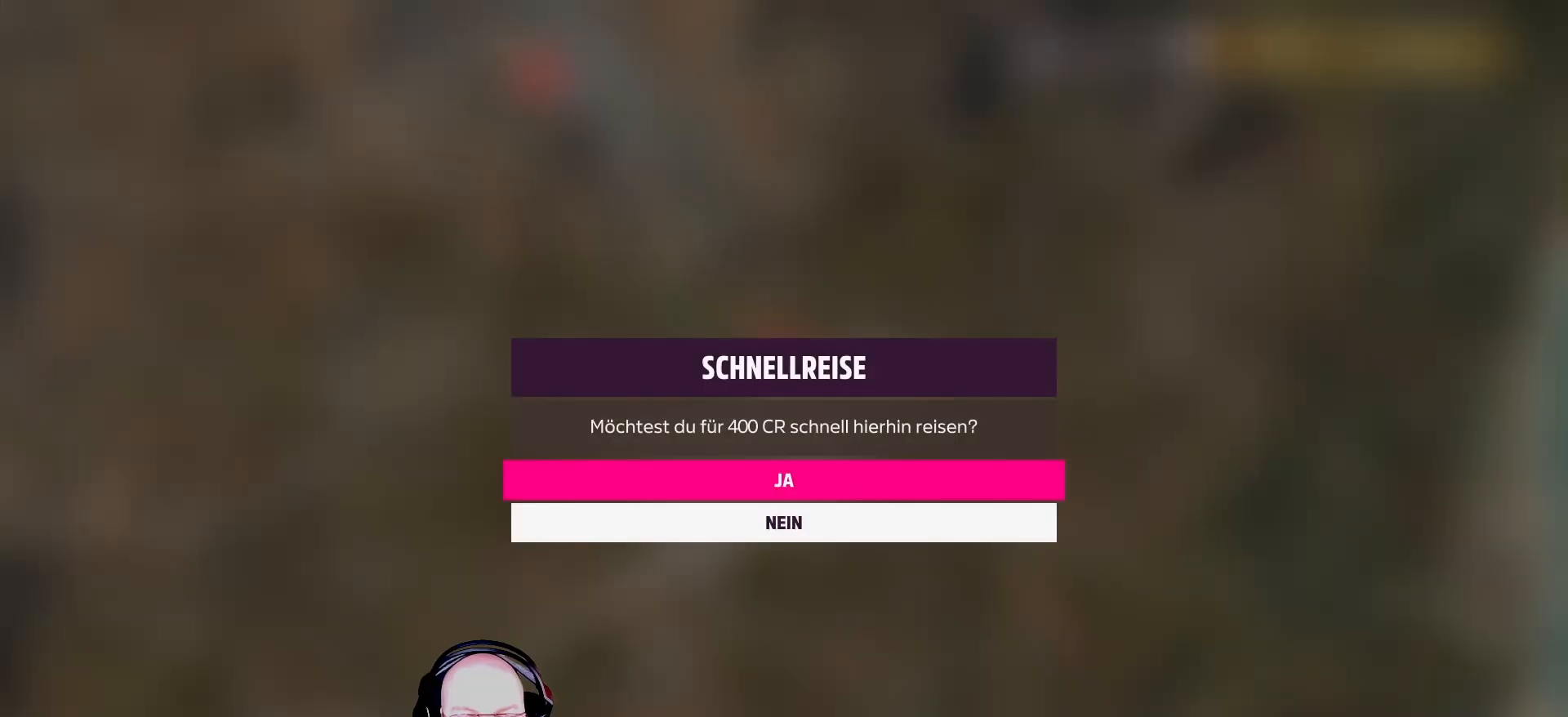
{"buttons": ["A"], "left_stick": "center", "right_stick": "center", "events": [[500, "A", "down"]]}
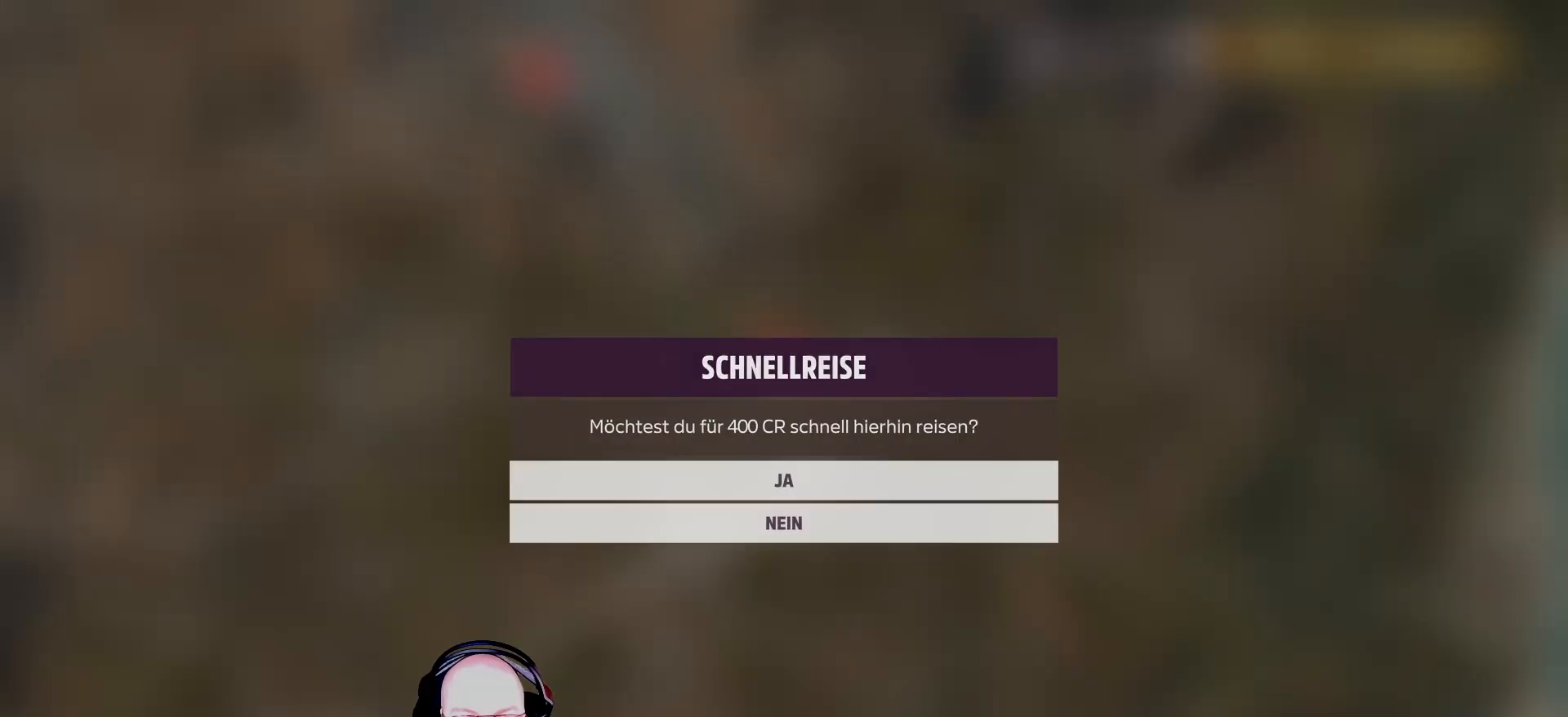
{"buttons": [], "left_stick": "center", "right_stick": "center", "events": [[125, "A", "up"]]}